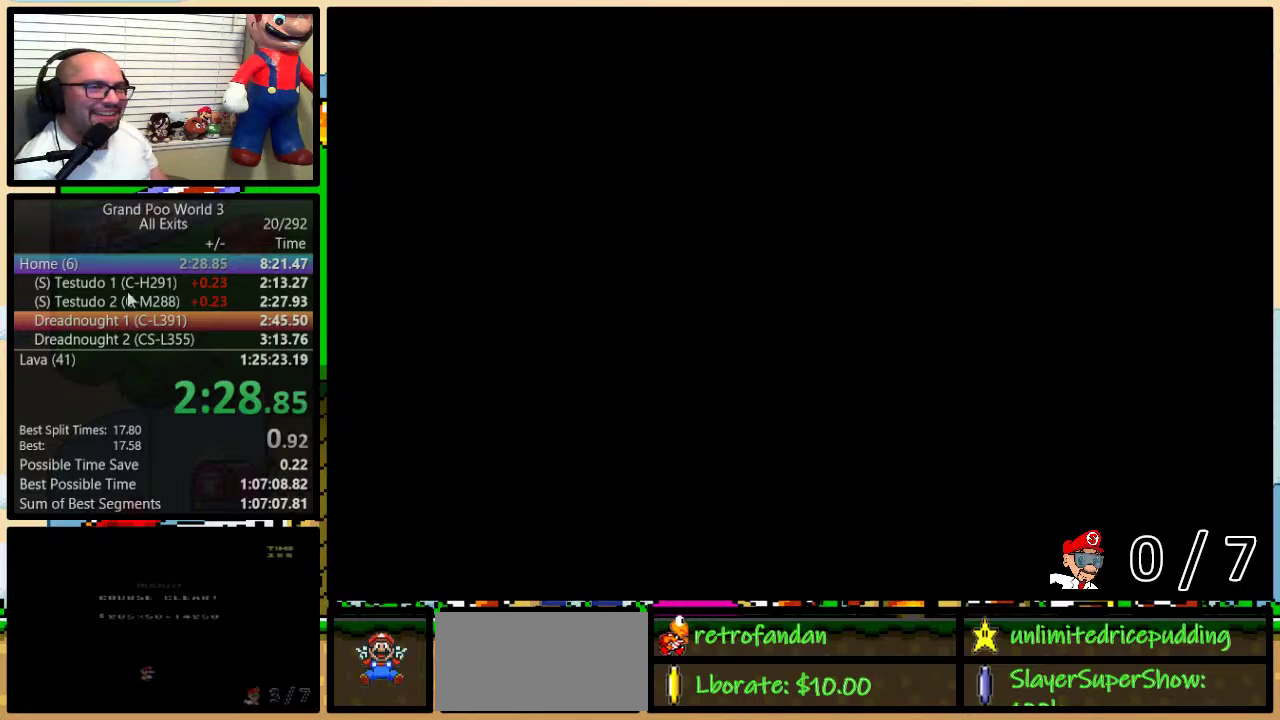
Gameplay with a controller (Nintendo layout); each line is a JSON object with the inputs held at the frame after it. "events" lists button and stick changes between this image and that frame as [ms after this image, input, new state], when the widget could be followed in between. Not read: L1 L3 R1 R3.
{"buttons": ["DPAD_UP"], "events": [[300, "DPAD_UP", "down"], [367, "DPAD_UP", "up"], [500, "DPAD_UP", "down"]]}
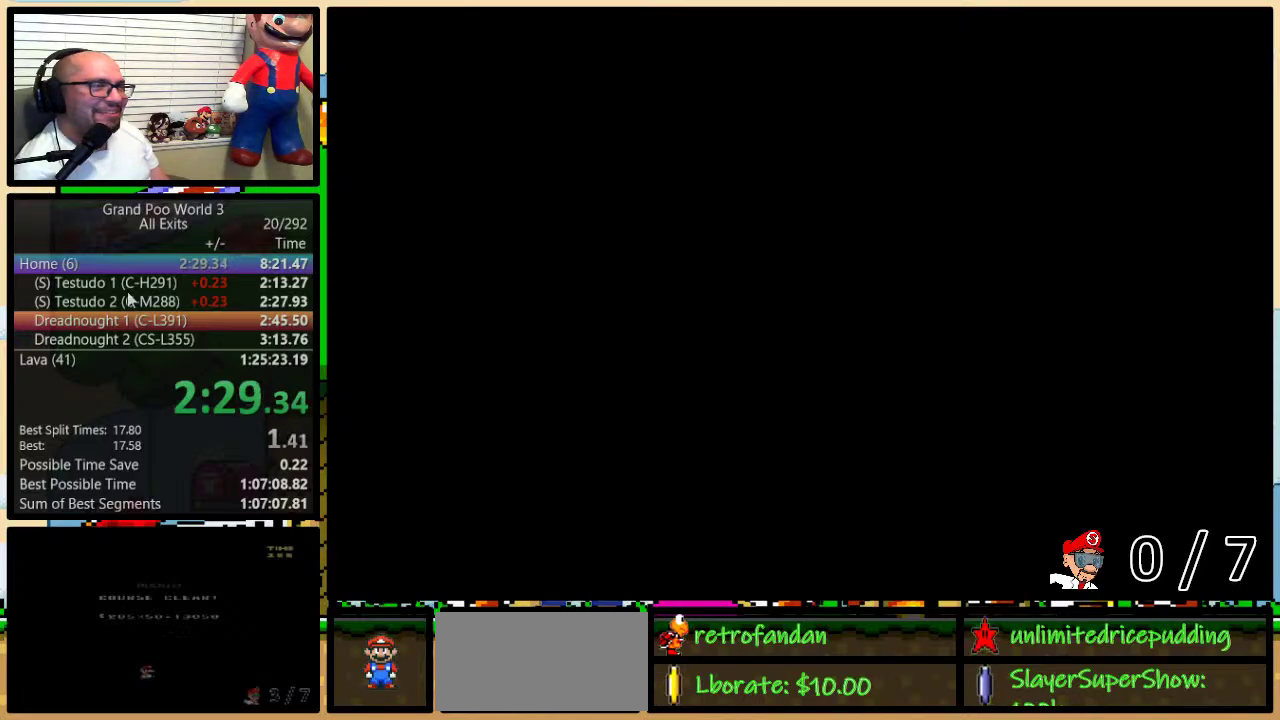
{"buttons": ["DPAD_UP"], "events": [[67, "DPAD_UP", "up"], [117, "DPAD_UP", "down"], [217, "DPAD_UP", "up"], [283, "DPAD_UP", "down"], [367, "DPAD_UP", "up"], [433, "DPAD_UP", "down"]]}
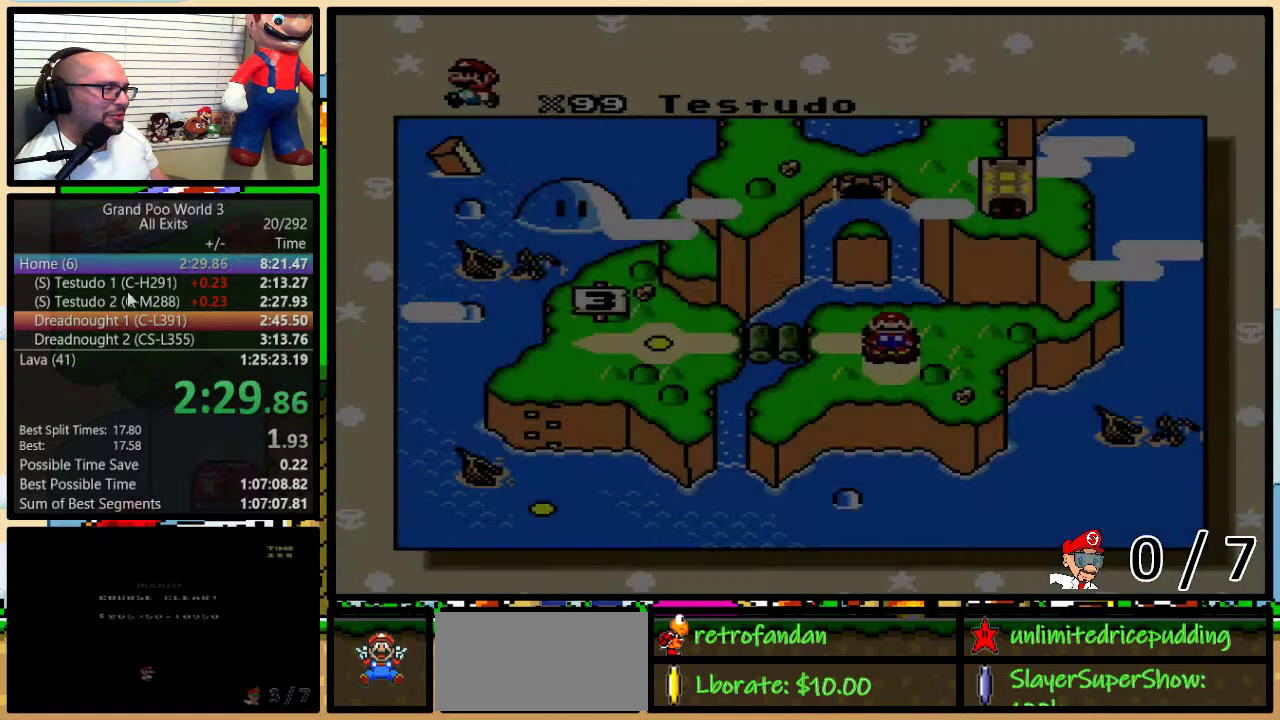
{"buttons": ["DPAD_DOWN"], "events": [[33, "DPAD_UP", "up"], [83, "DPAD_UP", "down"], [183, "DPAD_UP", "up"], [283, "DPAD_UP", "down"], [333, "DPAD_UP", "up"], [500, "DPAD_DOWN", "down"]]}
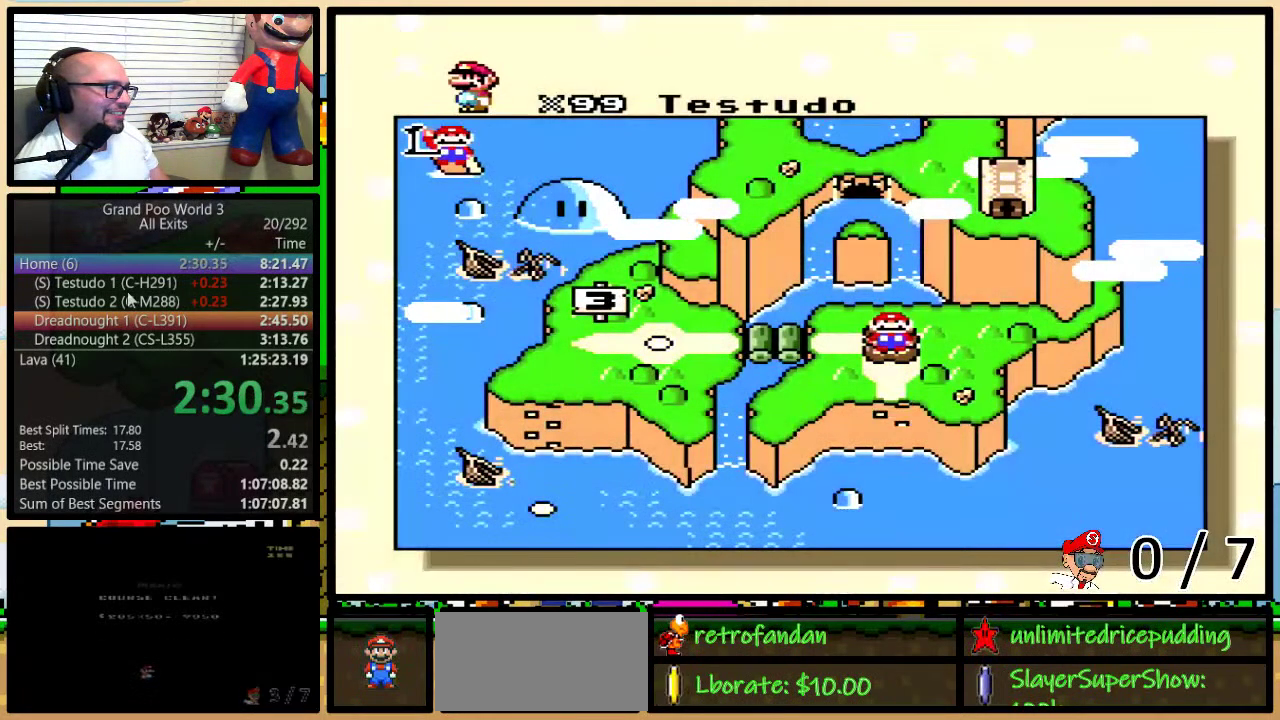
{"buttons": [], "events": [[67, "DPAD_DOWN", "up"], [150, "DPAD_DOWN", "down"], [217, "DPAD_DOWN", "up"], [433, "DPAD_DOWN", "down"], [500, "DPAD_DOWN", "up"]]}
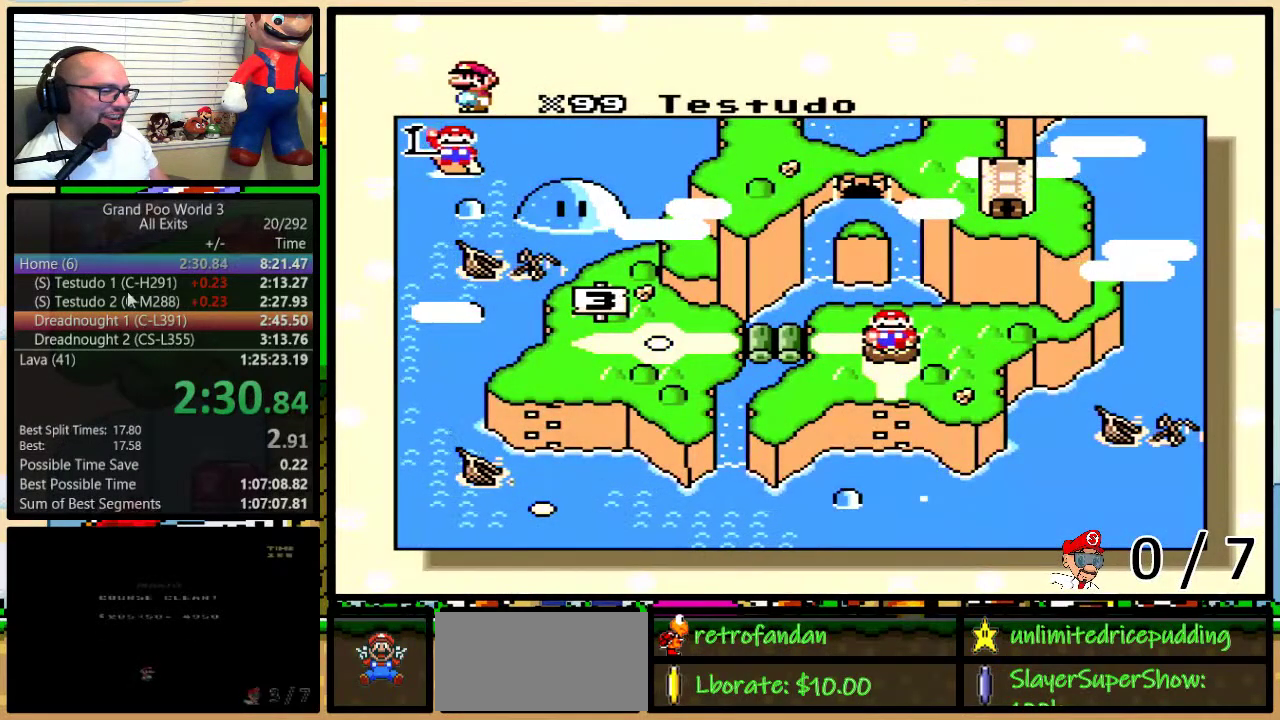
{"buttons": [], "events": [[83, "DPAD_DOWN", "down"], [150, "DPAD_DOWN", "up"], [217, "DPAD_DOWN", "down"], [300, "DPAD_DOWN", "up"], [367, "DPAD_DOWN", "down"], [467, "DPAD_DOWN", "up"]]}
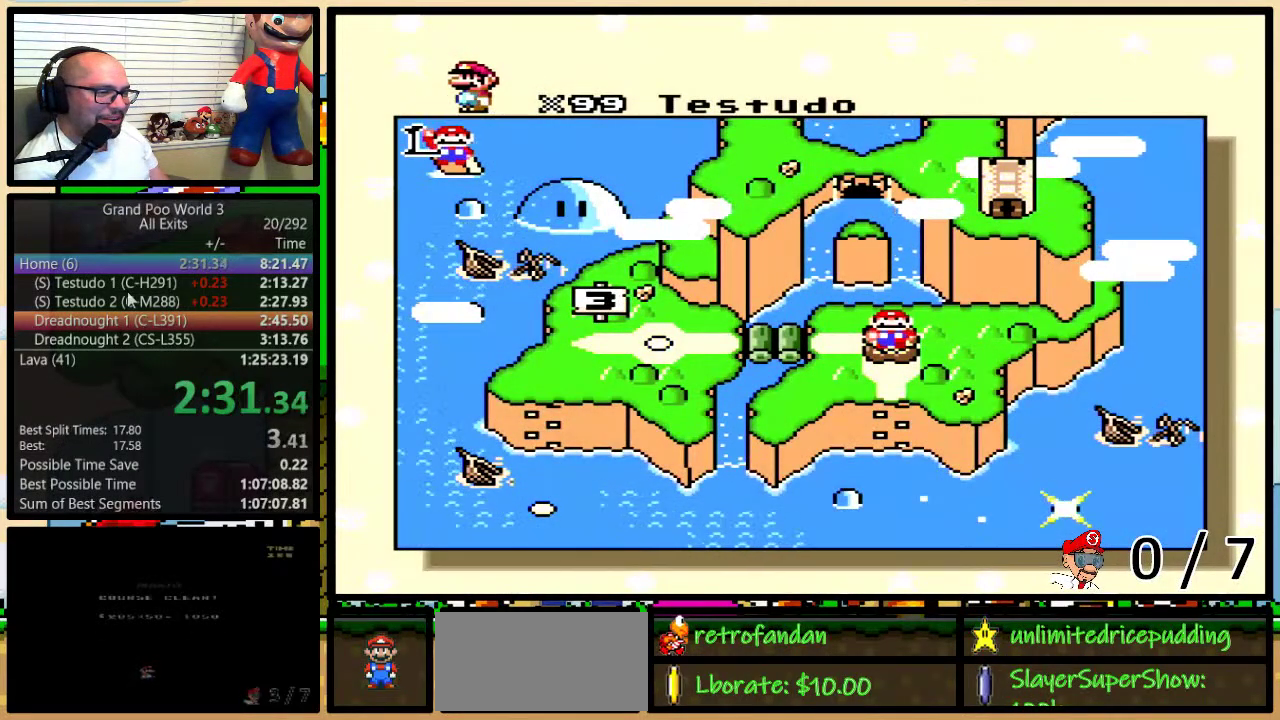
{"buttons": ["DPAD_DOWN"], "events": [[33, "DPAD_DOWN", "down"], [83, "DPAD_DOWN", "up"], [183, "DPAD_DOWN", "down"], [250, "DPAD_DOWN", "up"], [300, "DPAD_DOWN", "down"], [400, "DPAD_DOWN", "up"], [467, "DPAD_DOWN", "down"]]}
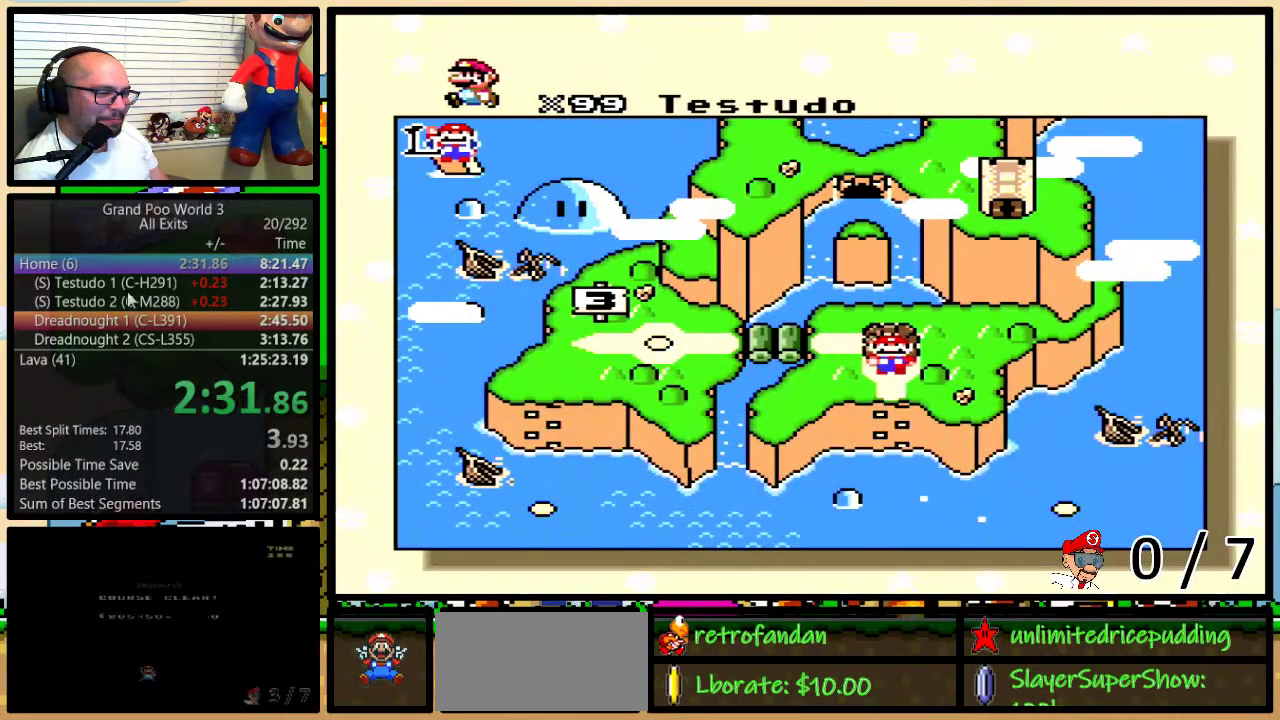
{"buttons": [], "events": [[33, "DPAD_DOWN", "up"], [133, "DPAD_DOWN", "down"], [367, "DPAD_DOWN", "up"]]}
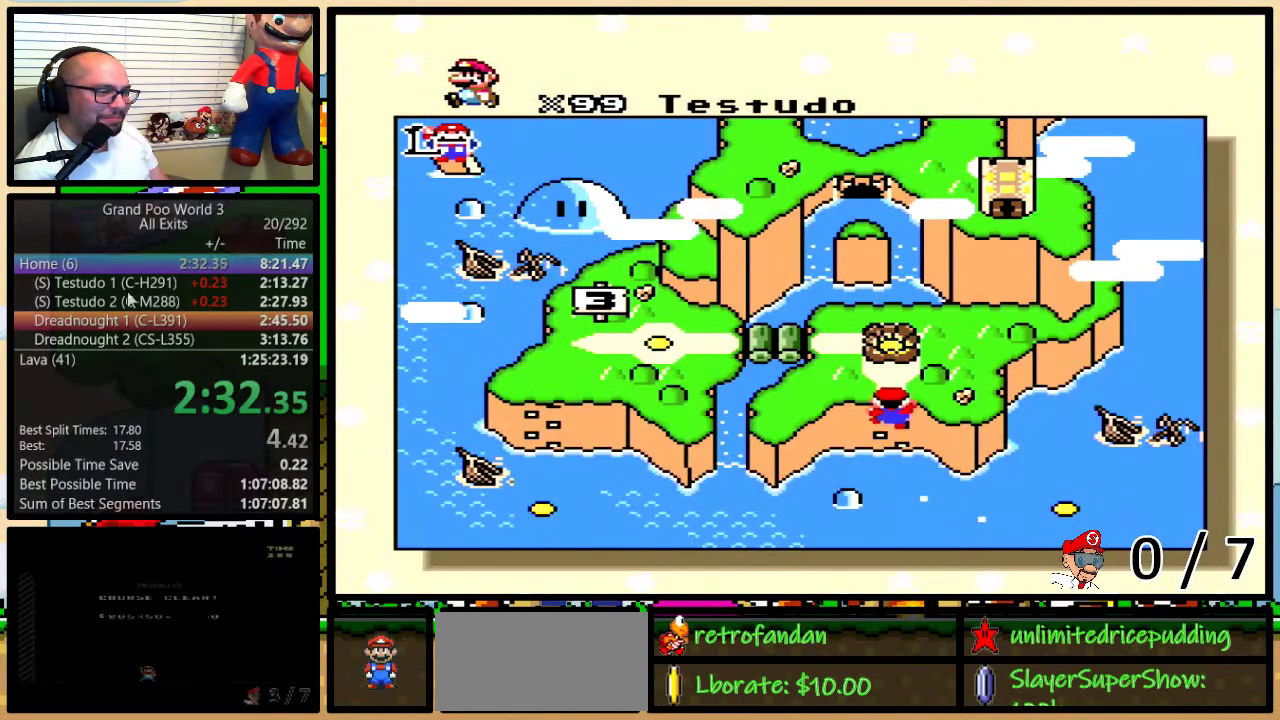
{"buttons": ["B", "X"], "events": [[300, "B", "down"], [300, "X", "down"], [333, "B", "up"], [367, "A", "down"], [367, "B", "down"], [367, "X", "up"], [400, "B", "up"], [400, "Y", "down"], [433, "A", "up"], [467, "X", "down"], [467, "Y", "up"], [500, "B", "down"]]}
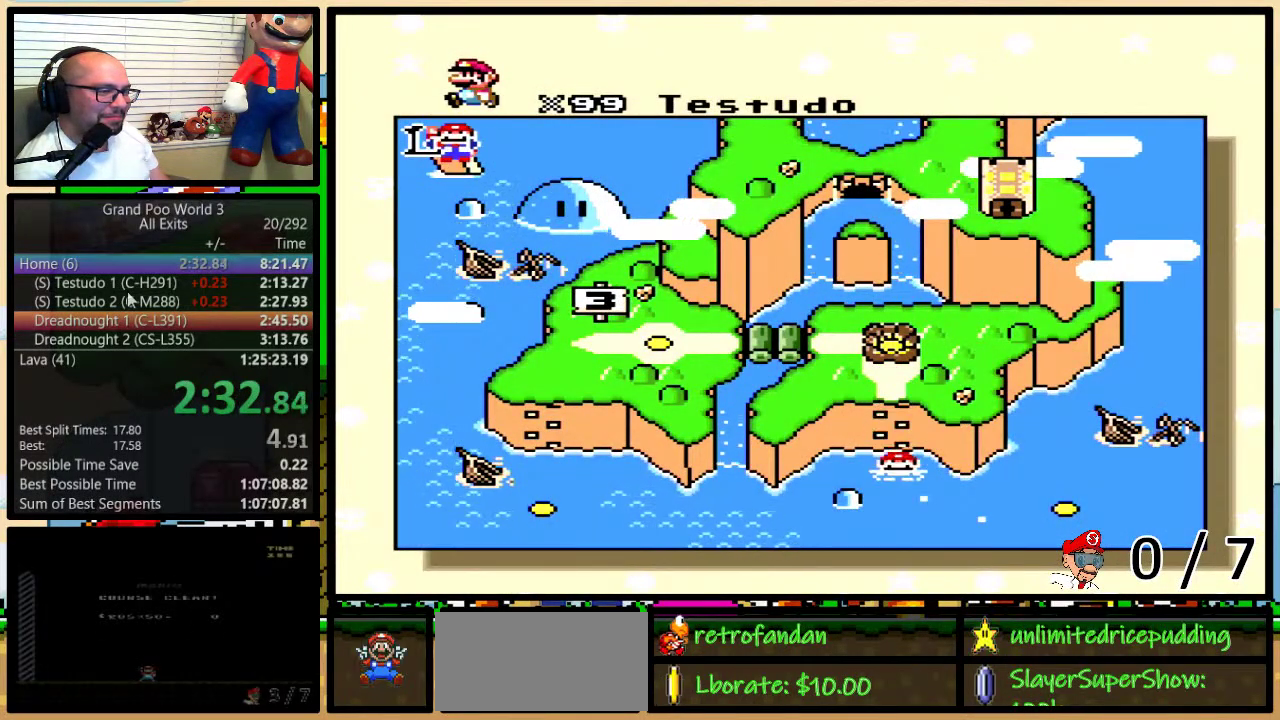
{"buttons": ["X"], "events": [[17, "B", "up"], [17, "Y", "down"], [50, "A", "down"], [50, "X", "up"], [50, "Y", "up"], [83, "B", "down"], [117, "A", "up"], [117, "X", "down"], [117, "Y", "down"], [150, "B", "up"], [150, "Y", "up"], [217, "B", "down"], [217, "X", "up"], [217, "Y", "down"], [233, "A", "down"], [233, "B", "up"], [267, "Y", "up"], [300, "A", "up"], [300, "B", "down"], [300, "X", "down"], [300, "Y", "down"], [367, "B", "up"], [367, "Y", "up"], [400, "A", "down"], [400, "B", "down"], [400, "X", "up"], [400, "Y", "down"], [467, "A", "up"], [467, "B", "up"], [467, "X", "down"], [467, "Y", "up"]]}
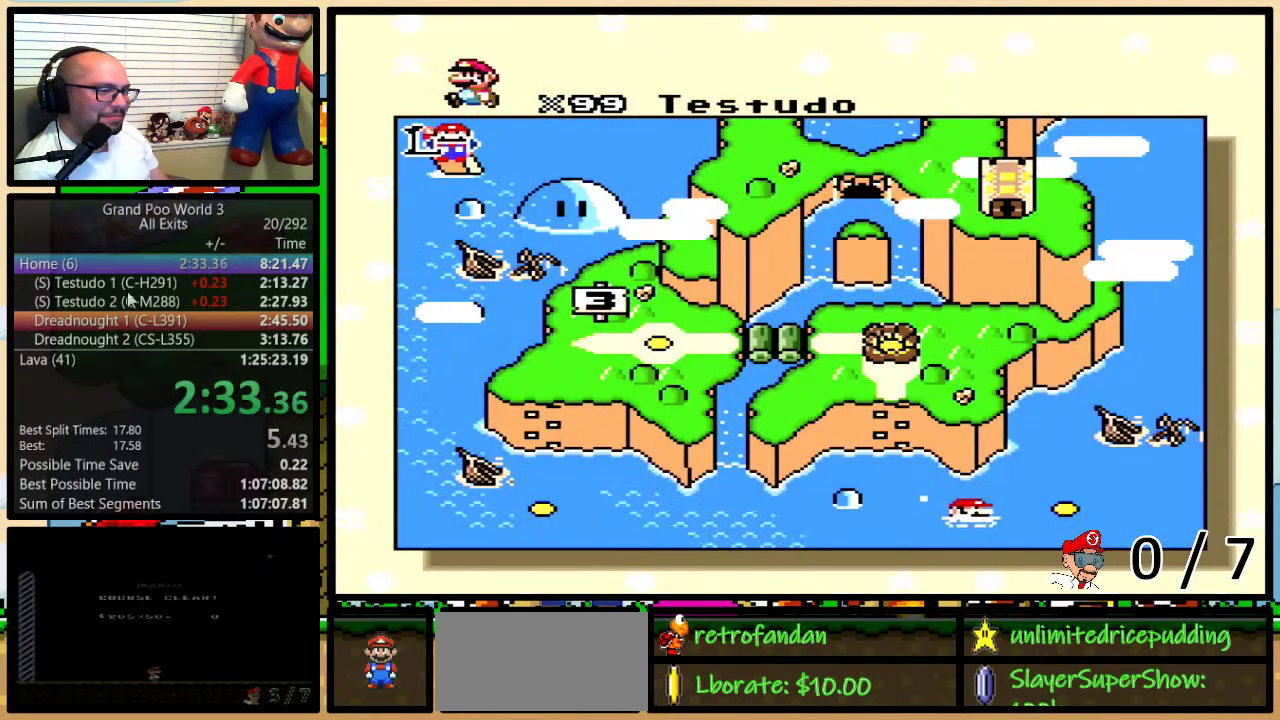
{"buttons": ["A"], "events": [[67, "X", "up"], [100, "A", "down"], [133, "B", "down"], [150, "A", "up"], [150, "X", "down"], [183, "B", "up"], [250, "B", "down"], [250, "Y", "down"], [283, "X", "up"], [300, "A", "down"], [300, "B", "up"], [300, "Y", "up"], [350, "B", "down"], [350, "X", "down"], [350, "Y", "down"], [367, "A", "up"], [400, "B", "up"], [400, "Y", "up"], [467, "A", "down"], [467, "X", "up"]]}
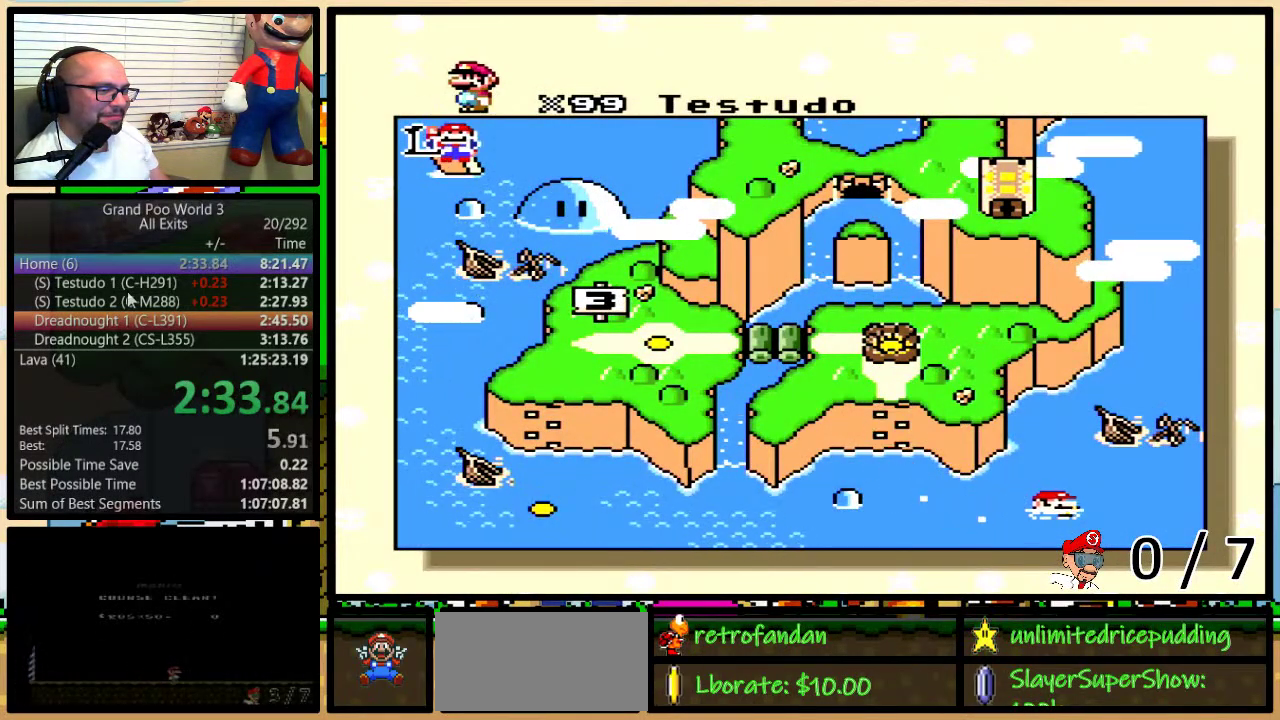
{"buttons": ["B", "X", "Y"], "events": [[33, "A", "up"], [33, "X", "down"], [67, "B", "down"], [67, "Y", "down"], [117, "B", "up"], [117, "Y", "up"], [150, "A", "down"], [150, "X", "up"], [217, "A", "up"], [217, "X", "down"], [283, "B", "down"], [333, "A", "down"], [333, "B", "up"], [333, "X", "up"], [400, "A", "up"], [400, "X", "down"], [483, "B", "down"], [483, "Y", "down"]]}
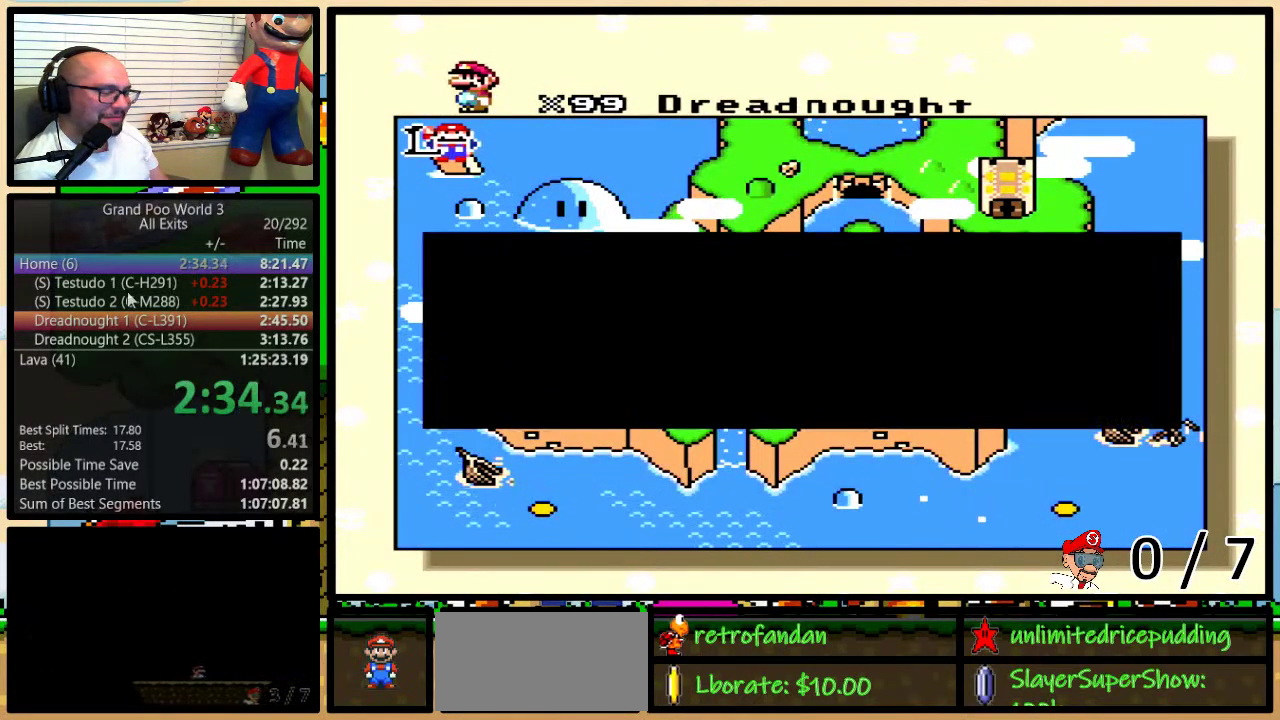
{"buttons": ["X"], "events": [[17, "A", "down"], [17, "X", "up"], [50, "B", "up"], [50, "Y", "up"], [83, "A", "up"], [83, "X", "down"], [117, "B", "down"], [117, "Y", "down"], [150, "B", "up"], [150, "Y", "up"], [217, "A", "down"], [217, "B", "down"], [217, "X", "up"], [217, "Y", "down"], [250, "B", "up"], [283, "X", "down"], [283, "Y", "up"], [300, "A", "up"], [300, "X", "up"], [333, "B", "down"], [333, "X", "down"], [333, "Y", "down"], [367, "B", "up"], [367, "Y", "up"], [400, "A", "down"], [400, "X", "up"], [400, "Y", "down"], [433, "B", "down"], [483, "A", "up"], [483, "B", "up"], [483, "X", "down"], [483, "Y", "up"]]}
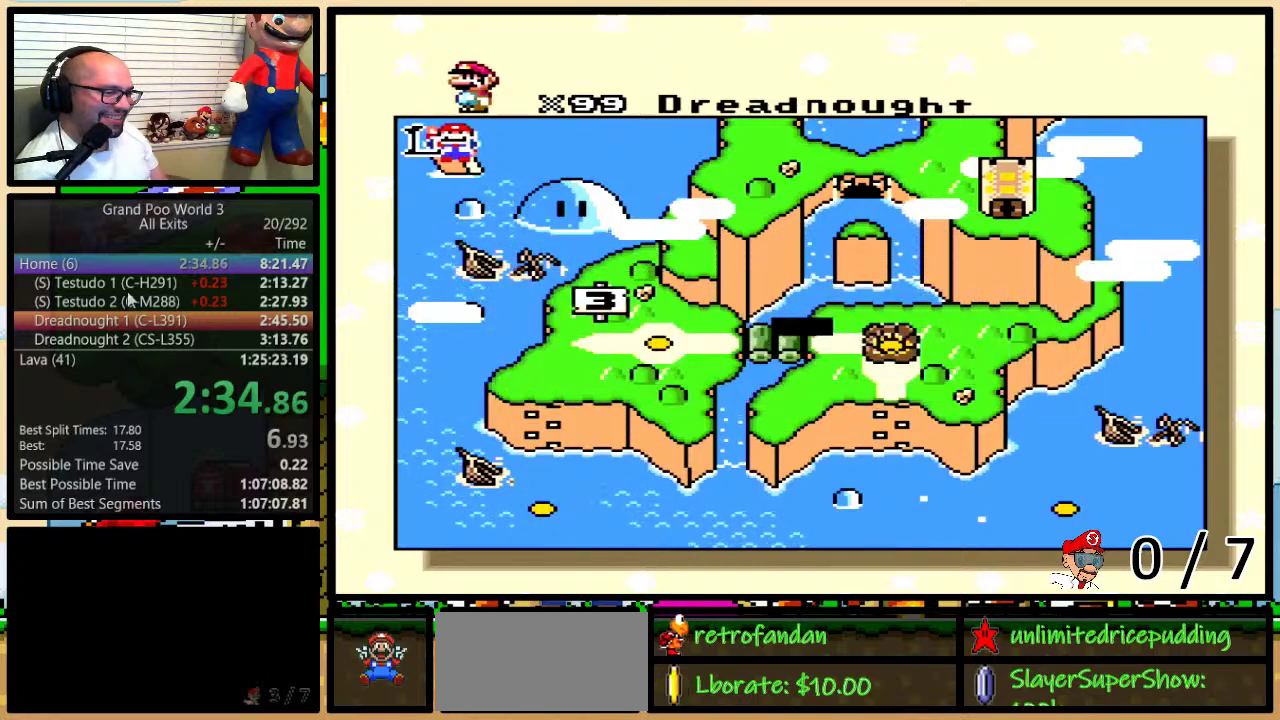
{"buttons": [], "events": [[17, "B", "down"], [17, "Y", "down"], [83, "A", "down"], [83, "B", "up"], [83, "X", "up"], [83, "Y", "up"], [117, "B", "down"], [117, "Y", "down"], [150, "X", "down"], [183, "A", "up"], [183, "B", "up"], [183, "Y", "up"], [250, "Y", "down"], [267, "Y", "up"], [300, "A", "down"], [300, "X", "up"], [383, "A", "up"], [383, "X", "down"], [400, "B", "down"], [467, "B", "up"], [467, "X", "up"]]}
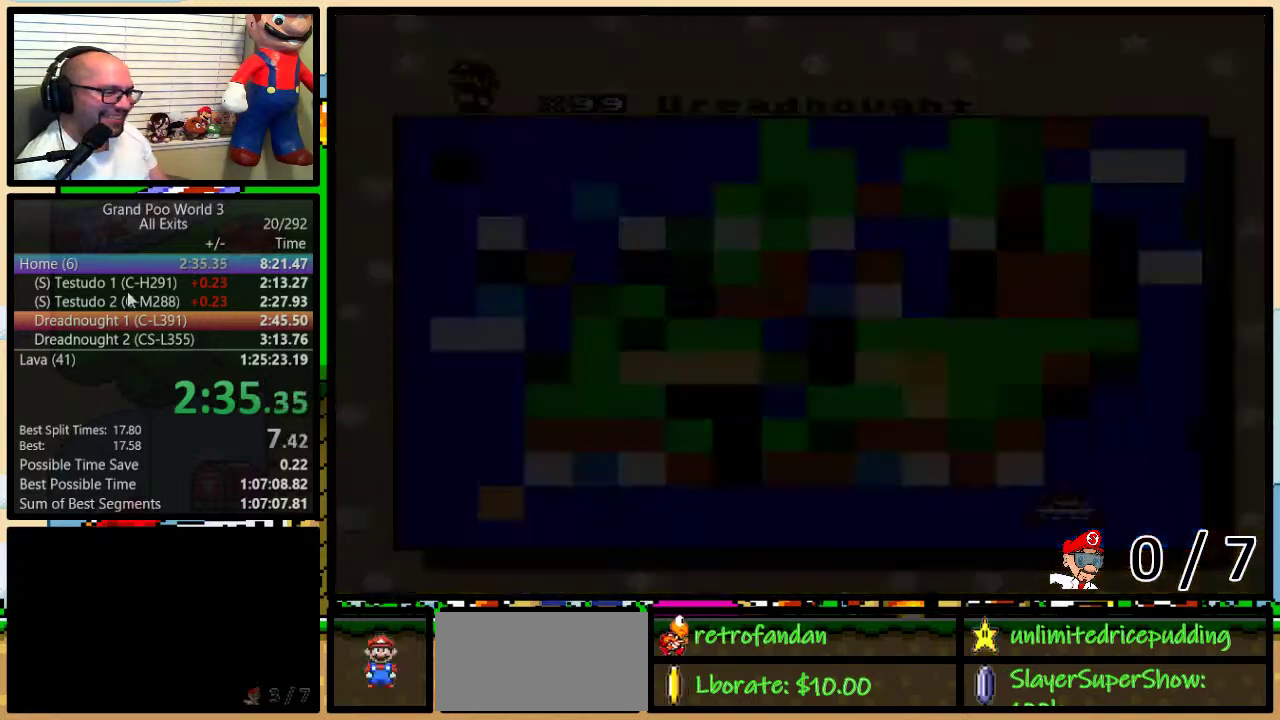
{"buttons": [], "events": [[17, "B", "down"], [150, "B", "up"]]}
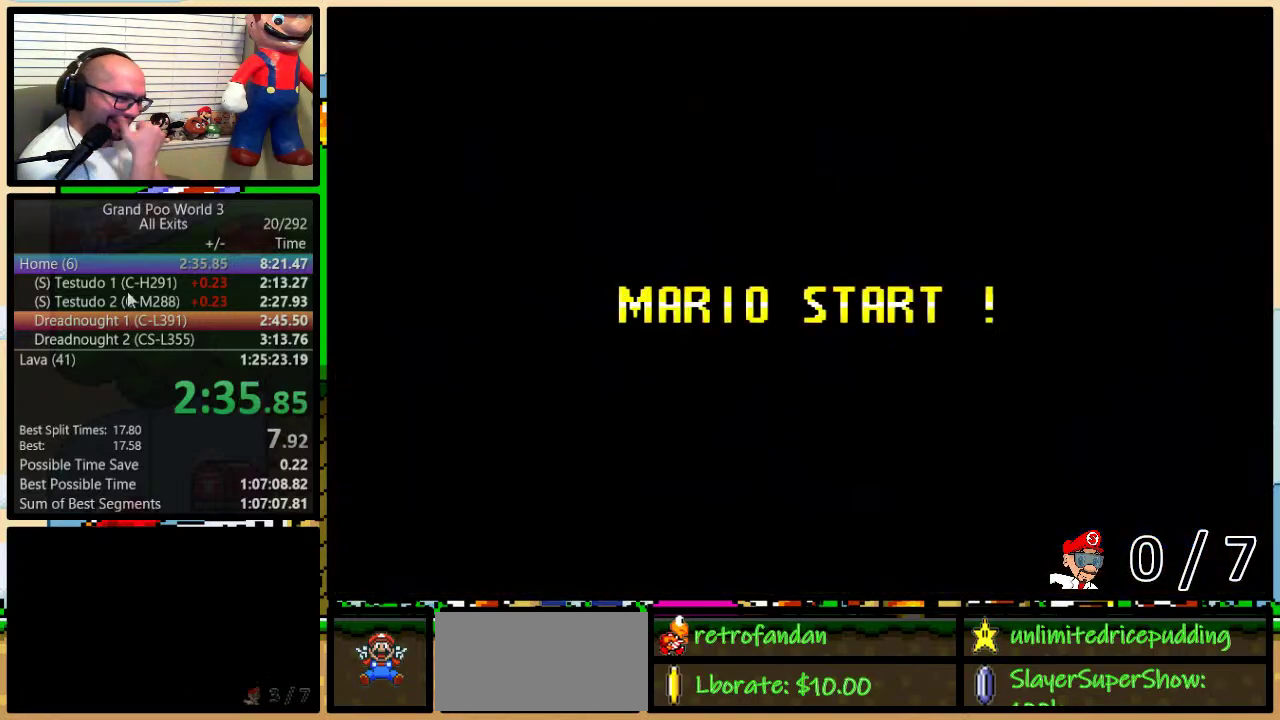
{"buttons": [], "events": []}
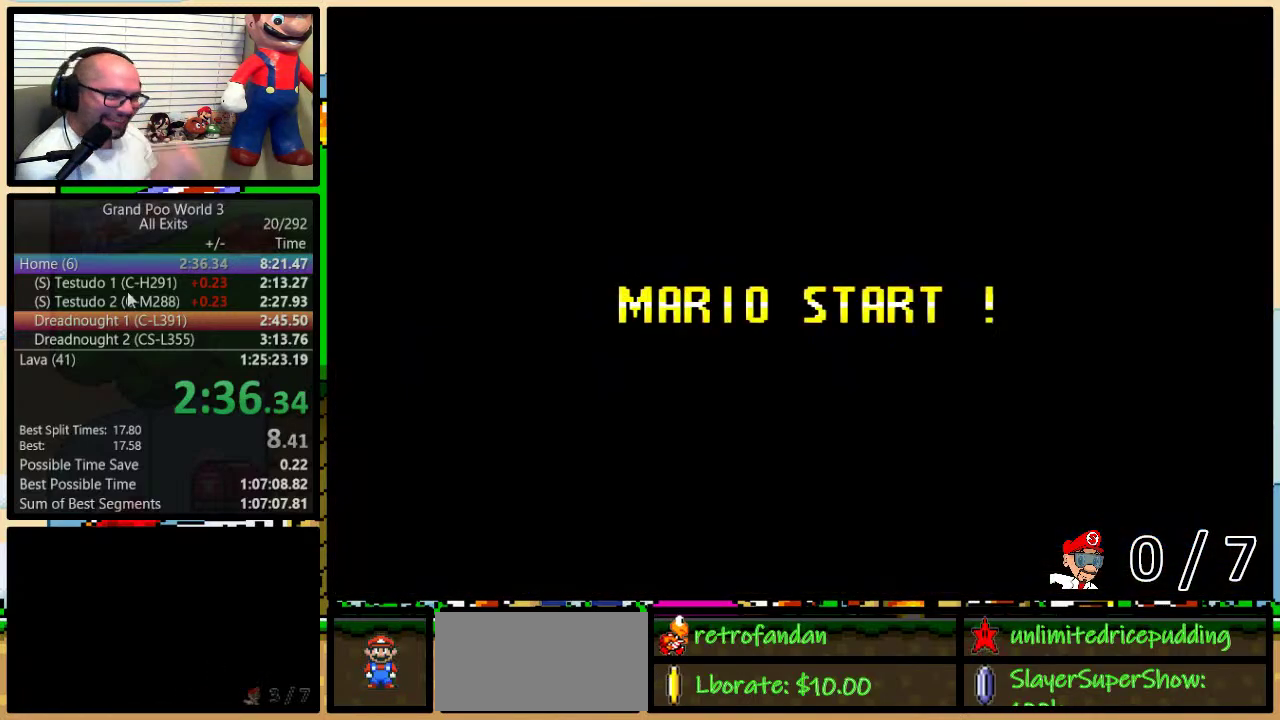
{"buttons": ["B", "DPAD_UP"], "events": [[67, "Y", "down"], [333, "B", "down"], [400, "DPAD_UP", "down"], [400, "Y", "up"]]}
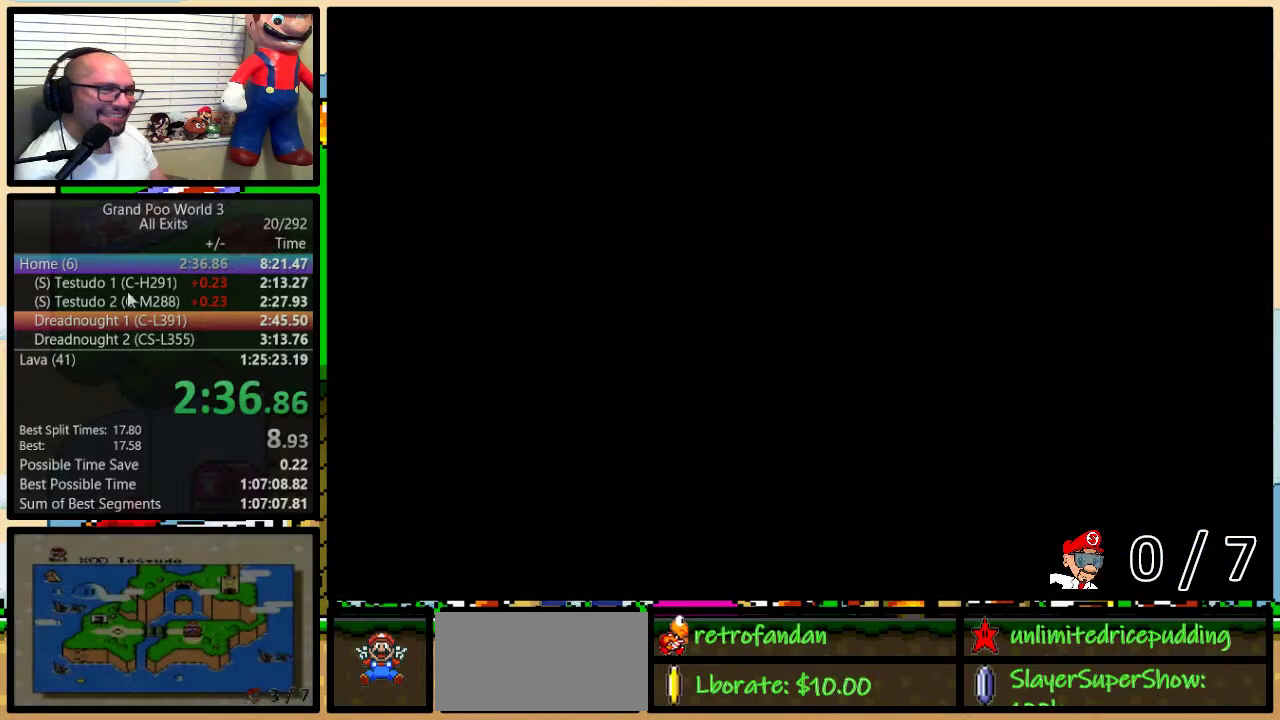
{"buttons": ["B", "Y", "DPAD_UP", "DPAD_RIGHT"], "events": [[33, "DPAD_UP", "up"], [117, "DPAD_LEFT", "down"], [167, "DPAD_UP", "down"], [217, "DPAD_LEFT", "up"], [250, "DPAD_RIGHT", "down"], [250, "Y", "down"]]}
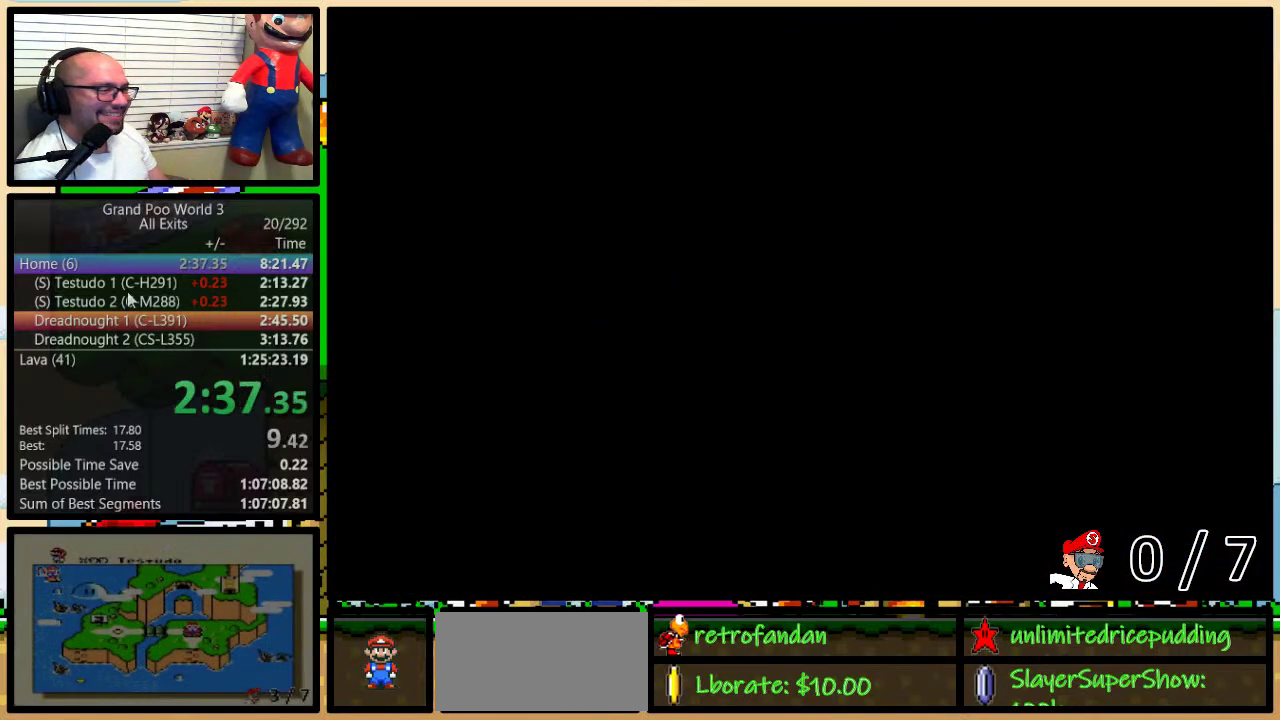
{"buttons": ["B", "Y", "DPAD_UP", "DPAD_RIGHT"], "events": []}
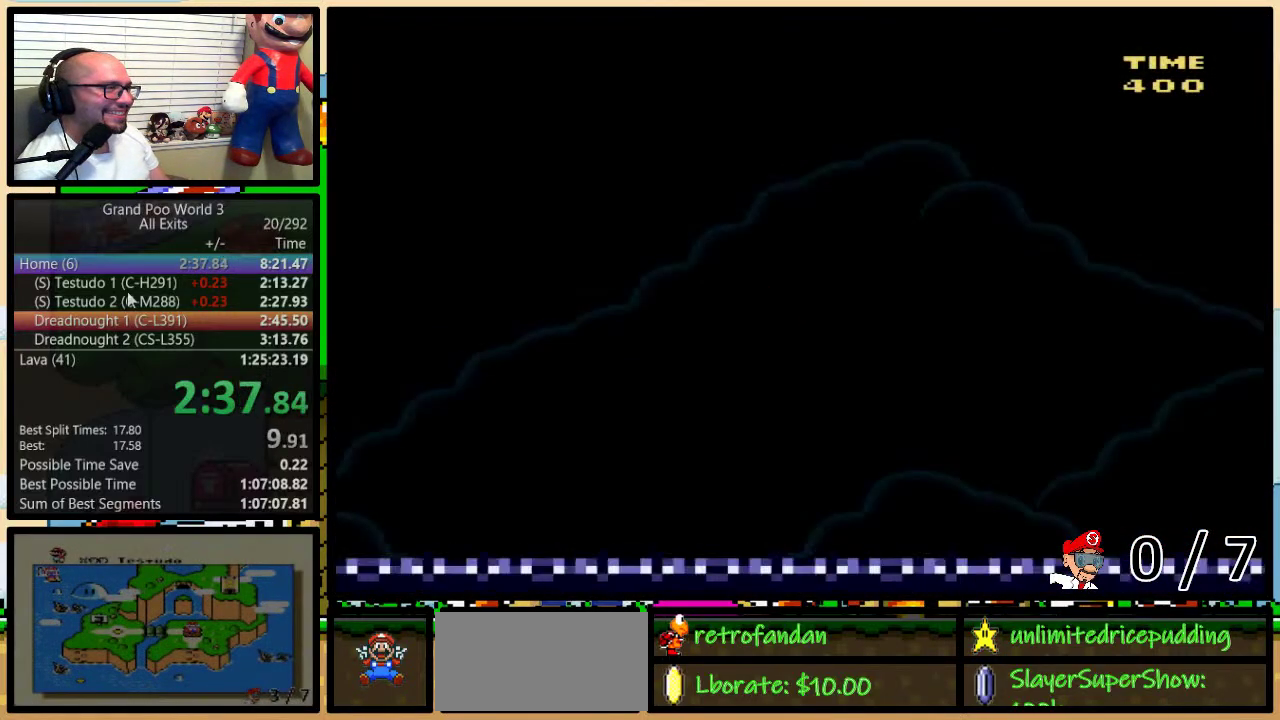
{"buttons": ["B", "Y", "DPAD_UP", "DPAD_RIGHT"], "events": []}
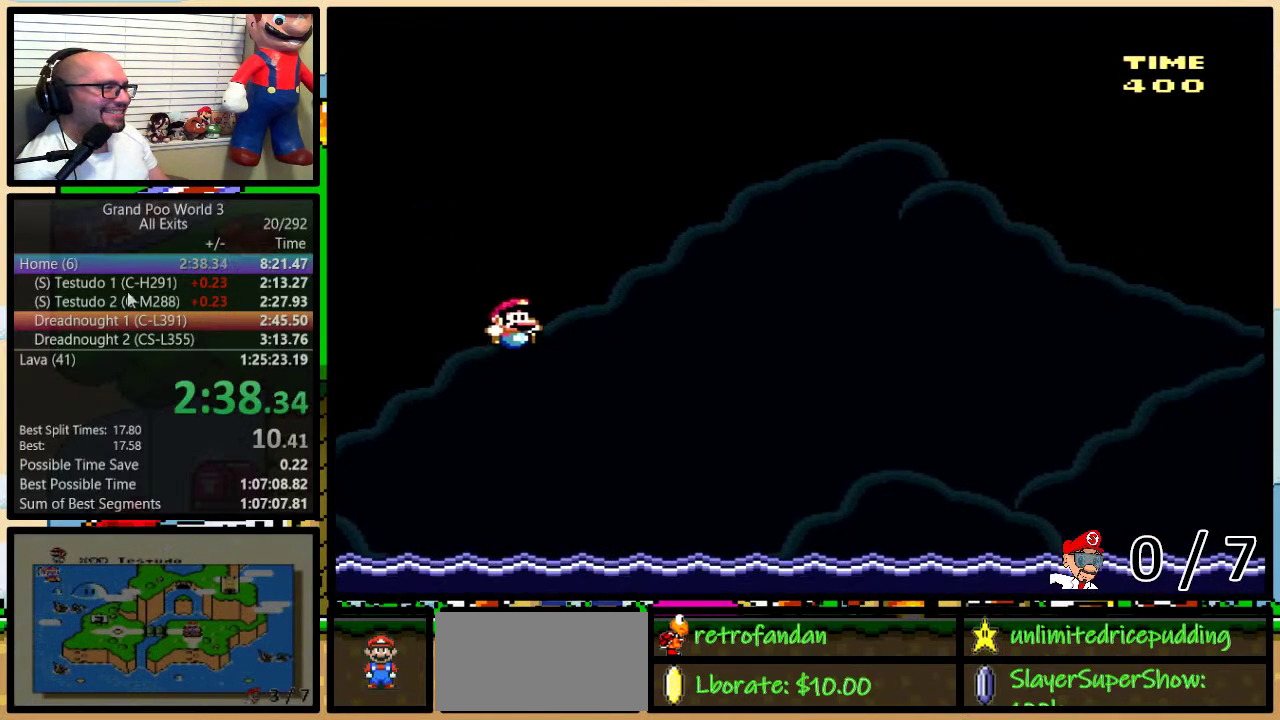
{"buttons": ["B", "Y", "DPAD_UP", "DPAD_RIGHT"], "events": []}
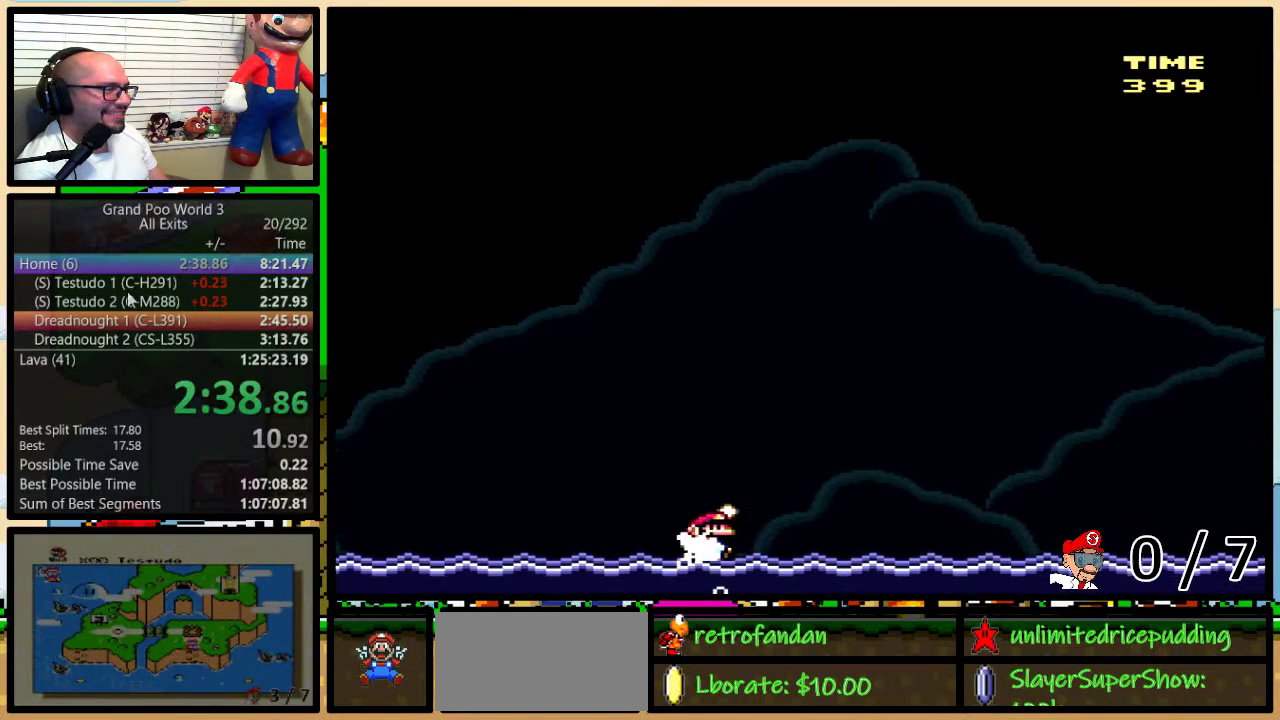
{"buttons": ["B", "Y", "DPAD_UP", "DPAD_RIGHT"], "events": []}
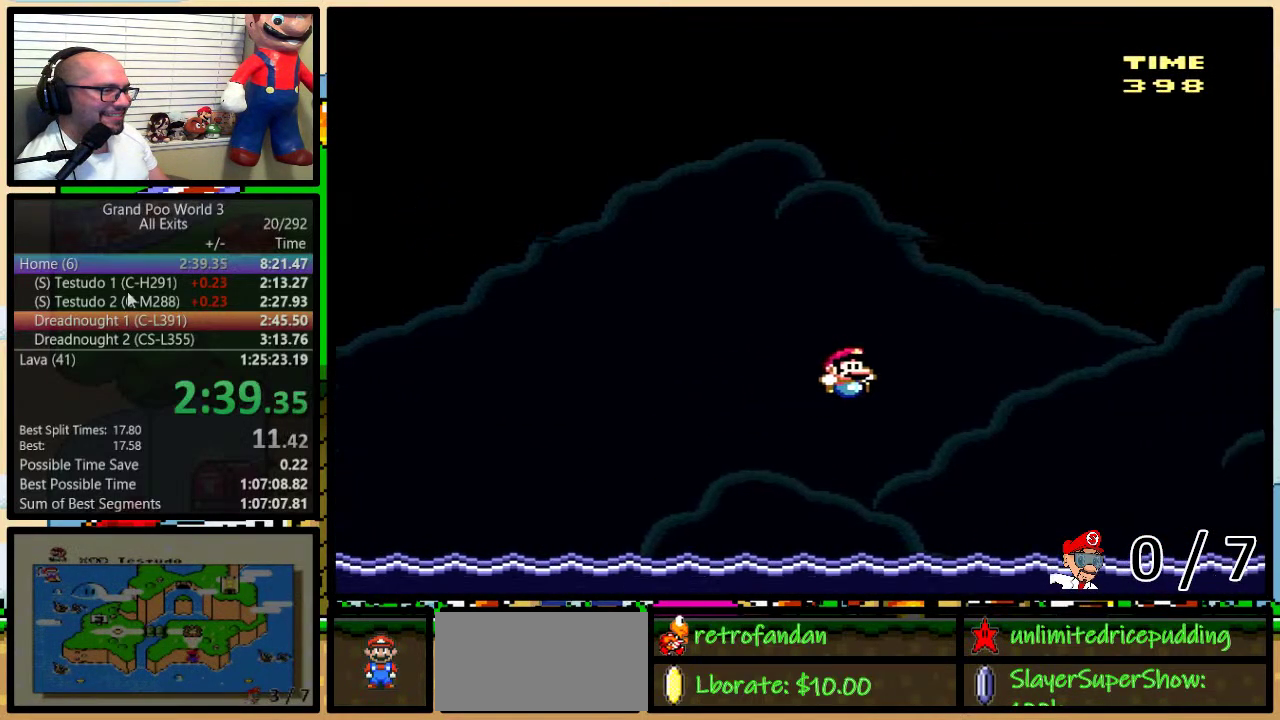
{"buttons": ["B", "Y", "DPAD_UP", "DPAD_RIGHT"], "events": []}
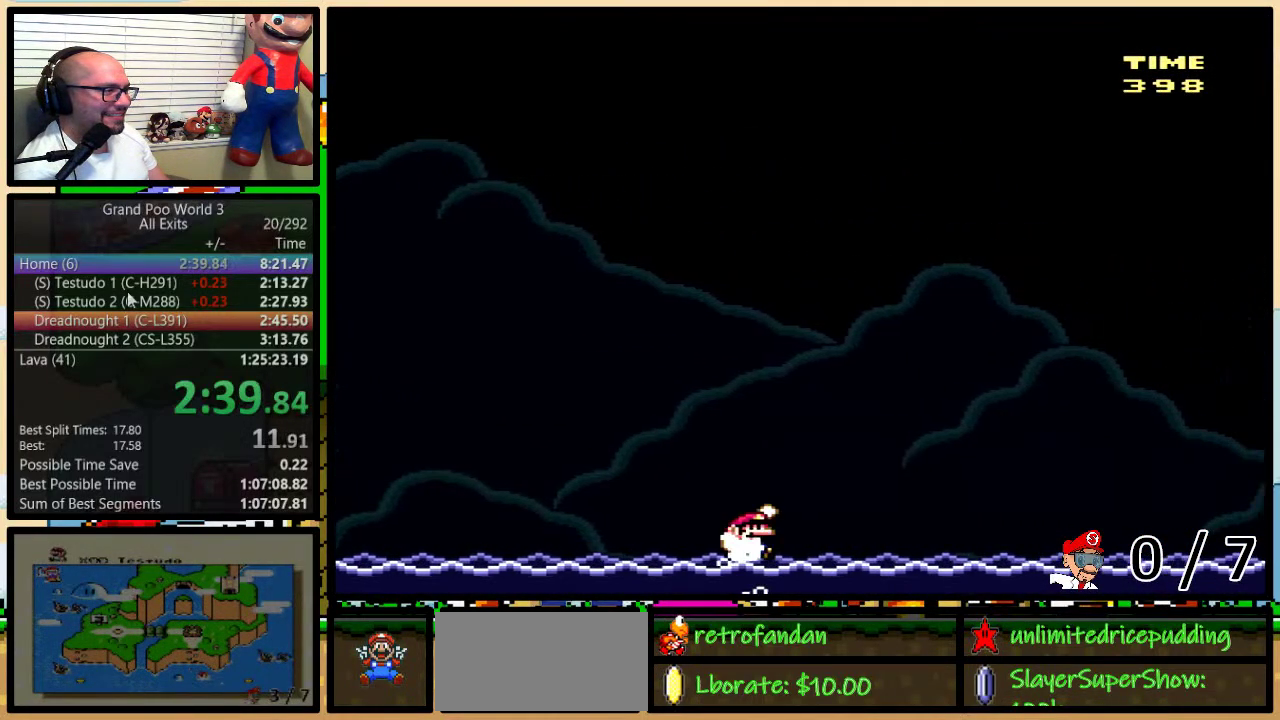
{"buttons": ["B", "Y", "DPAD_UP", "DPAD_RIGHT"], "events": []}
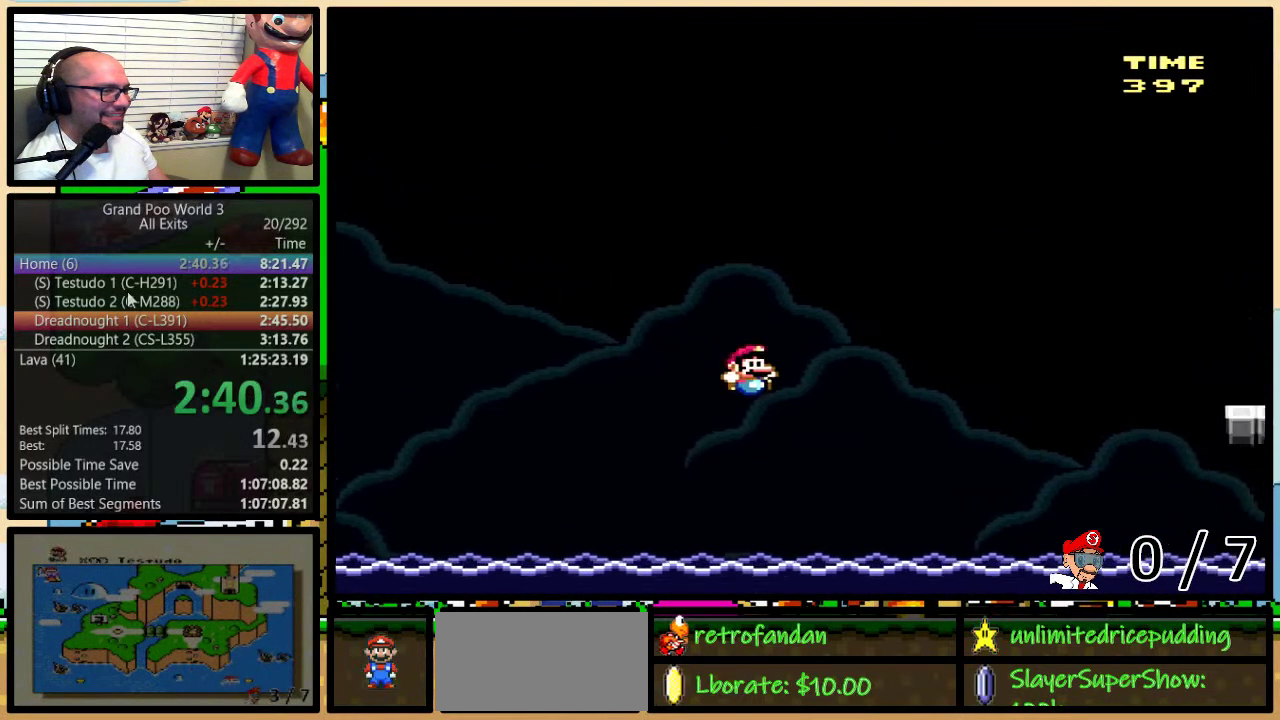
{"buttons": ["B", "Y", "DPAD_UP", "DPAD_RIGHT"], "events": []}
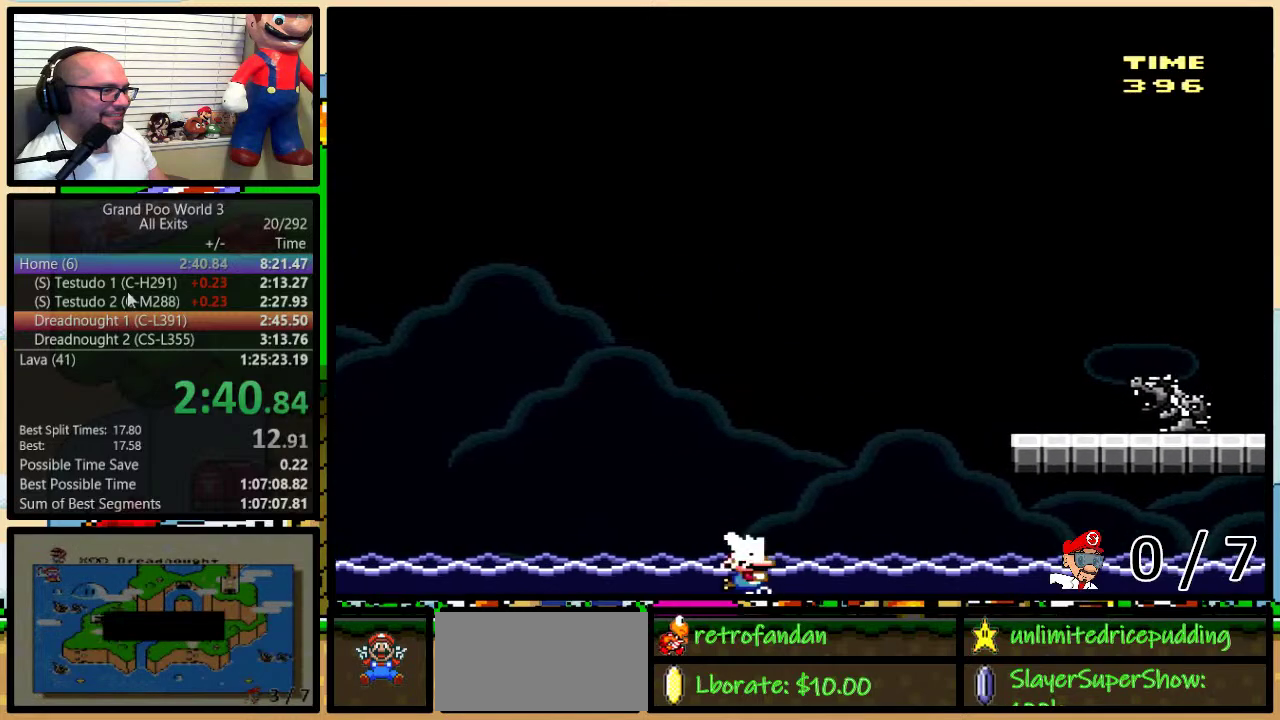
{"buttons": ["Y", "DPAD_UP", "DPAD_RIGHT"], "events": [[467, "B", "up"]]}
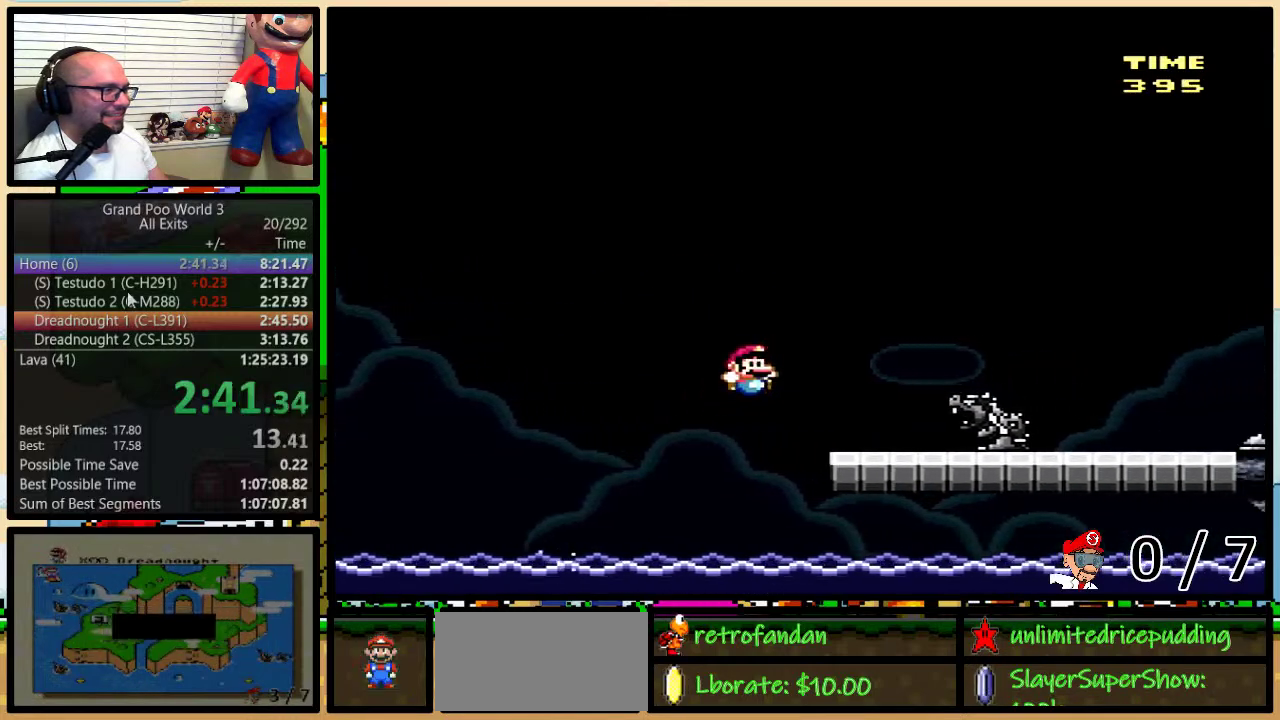
{"buttons": ["Y", "DPAD_RIGHT"], "events": [[350, "DPAD_UP", "up"]]}
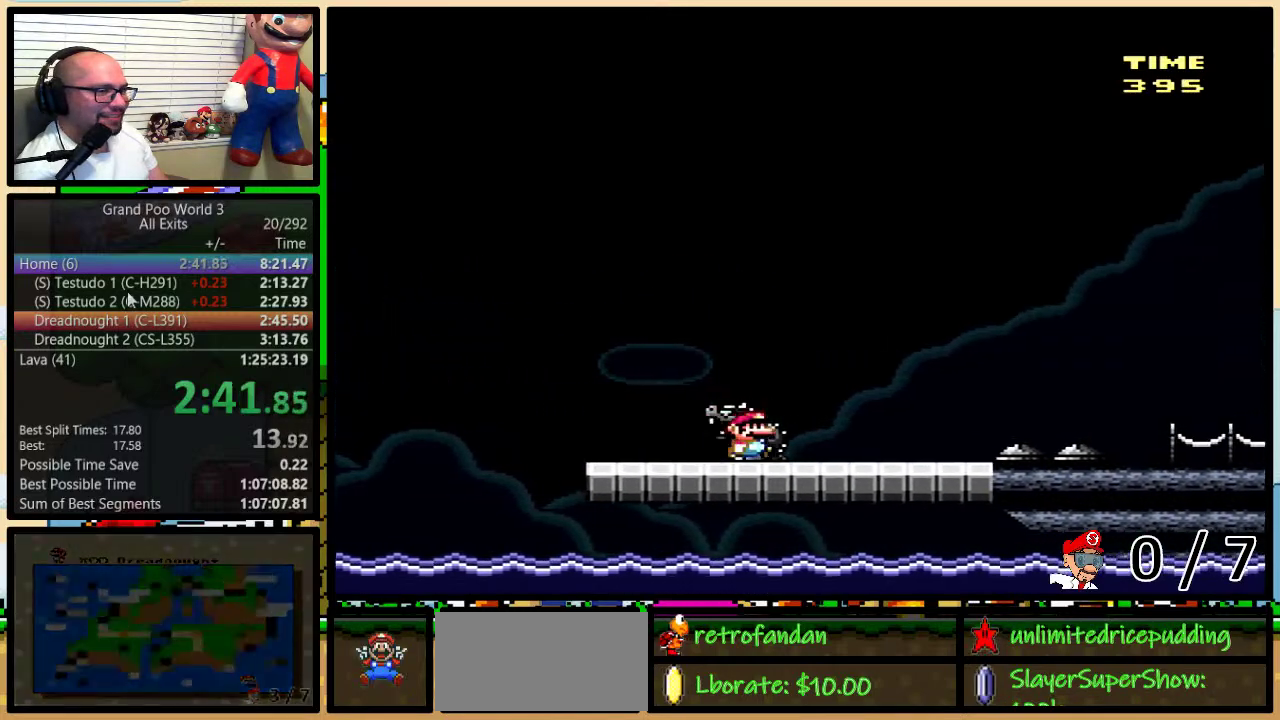
{"buttons": ["Y", "DPAD_RIGHT"], "events": []}
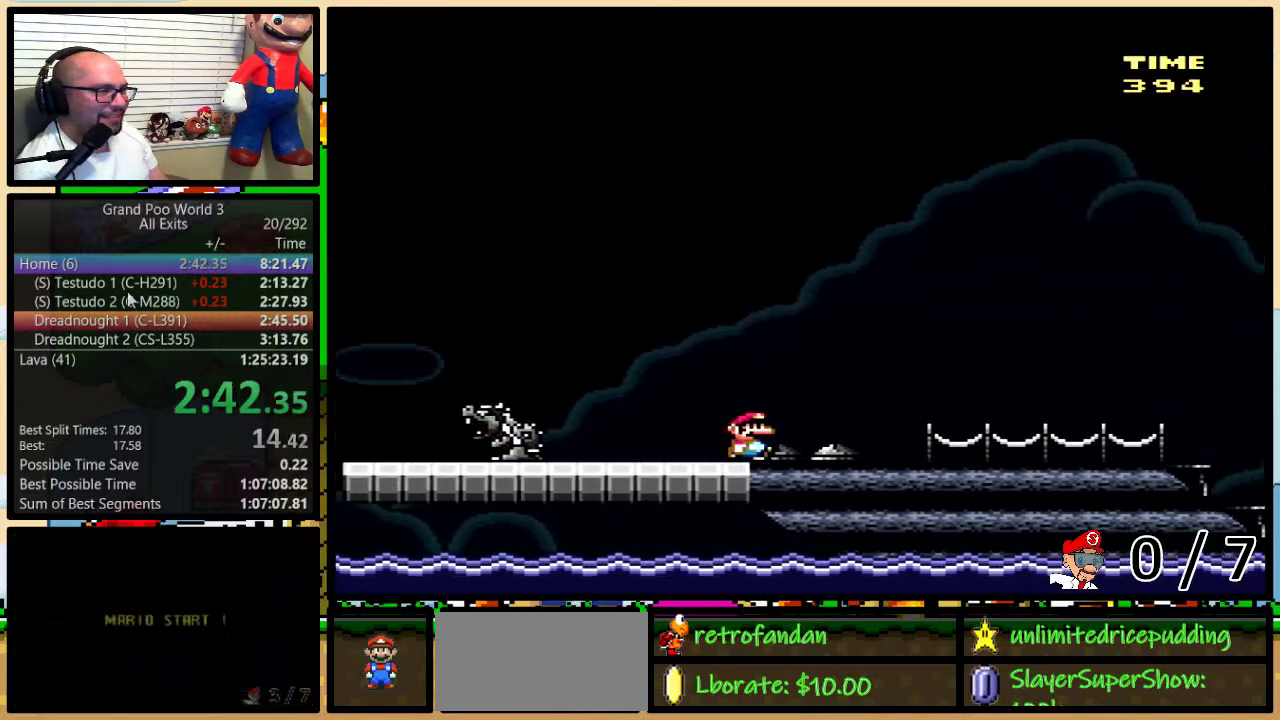
{"buttons": ["Y", "DPAD_RIGHT"], "events": []}
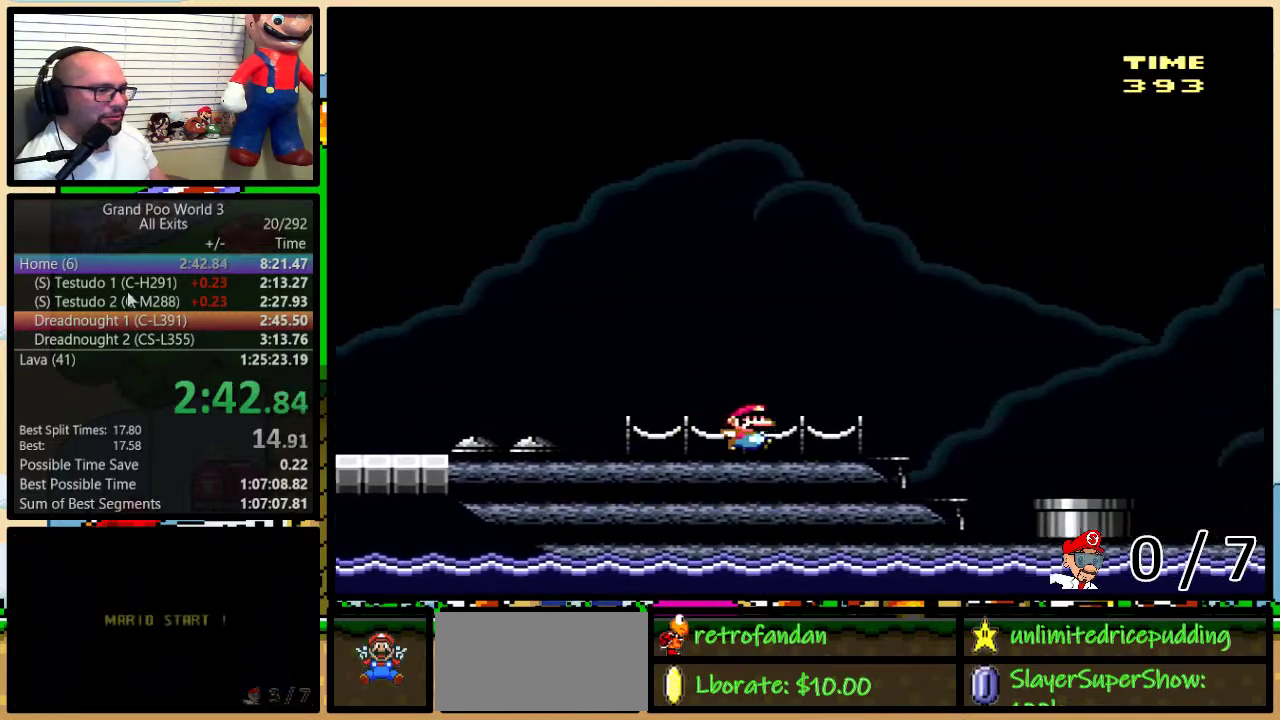
{"buttons": ["Y", "DPAD_RIGHT"], "events": [[83, "A", "down"], [150, "A", "up"]]}
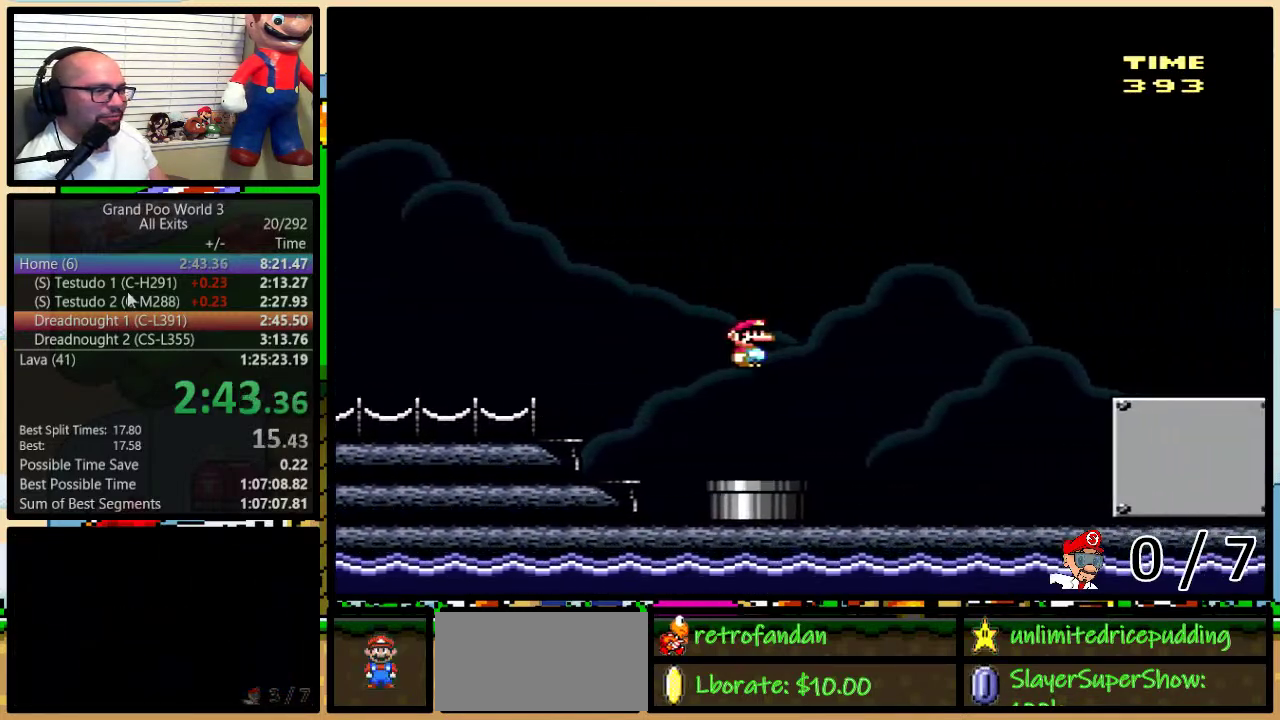
{"buttons": ["Y", "DPAD_RIGHT"], "events": []}